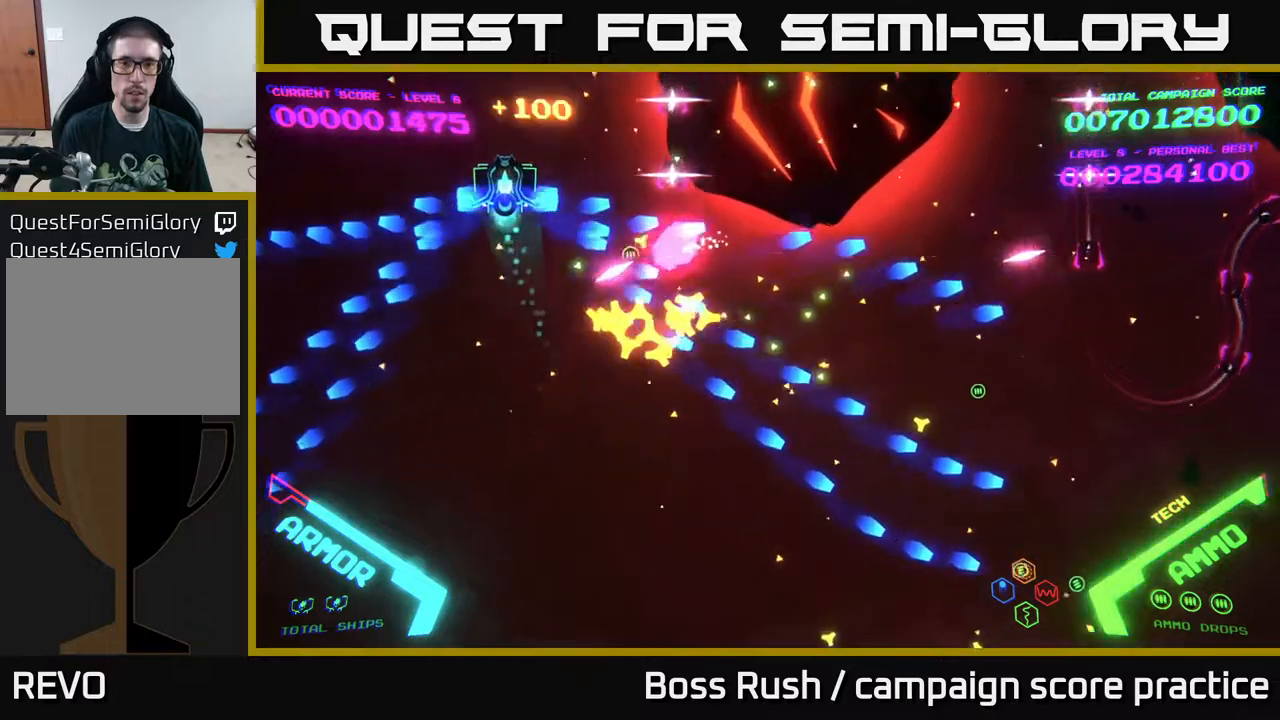
Gameplay with a controller (Xbox layout); each line is a JSON object with the inputs held at the frame after it. "events" lists button and stick changes between this image and that frame as [ms after this image, input, new state], when the widget could be followed in between.
{"buttons": ["B"], "left_stick": "right", "right_stick": "center", "events": [[133, "left_stick", "down-left"], [200, "B", "up"], [250, "B", "down"], [250, "left_stick", "down-right"], [367, "B", "up"], [433, "B", "down"], [433, "left_stick", "right"]]}
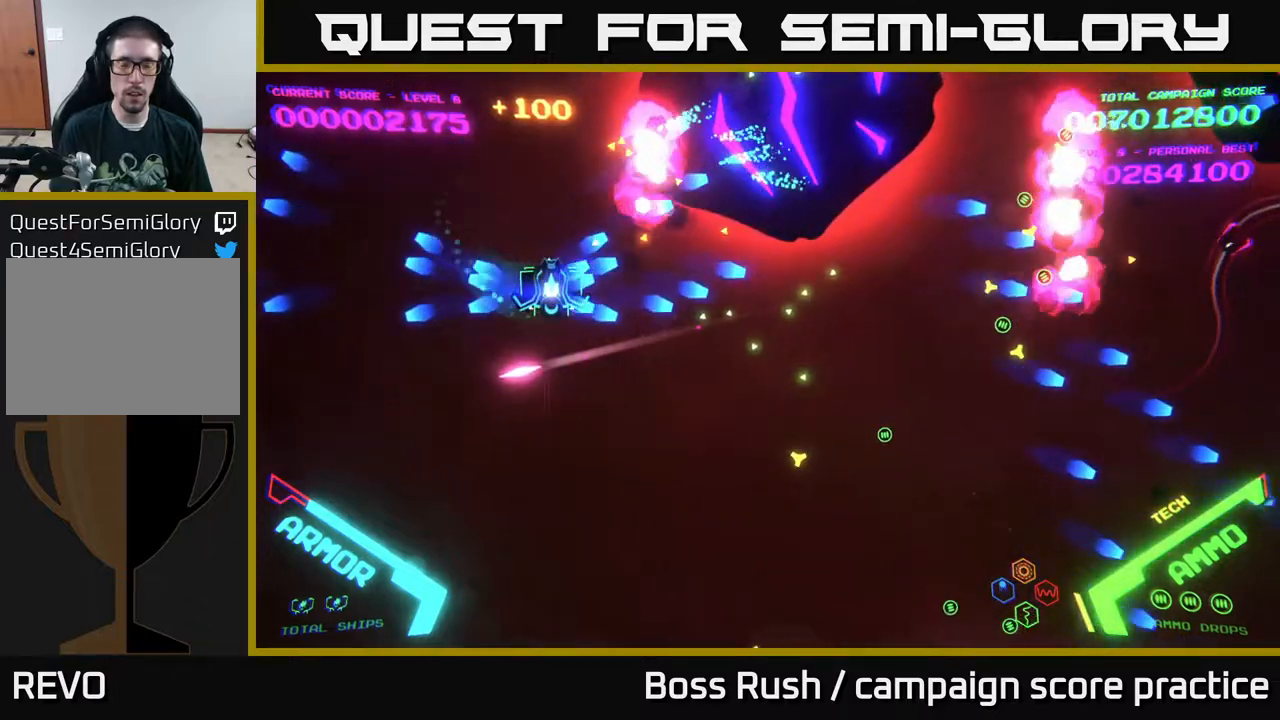
{"buttons": [], "left_stick": "down-right", "right_stick": "center", "events": [[67, "B", "up"], [117, "B", "down"], [167, "left_stick", "down-right"], [233, "B", "up"], [283, "B", "down"], [433, "B", "up"]]}
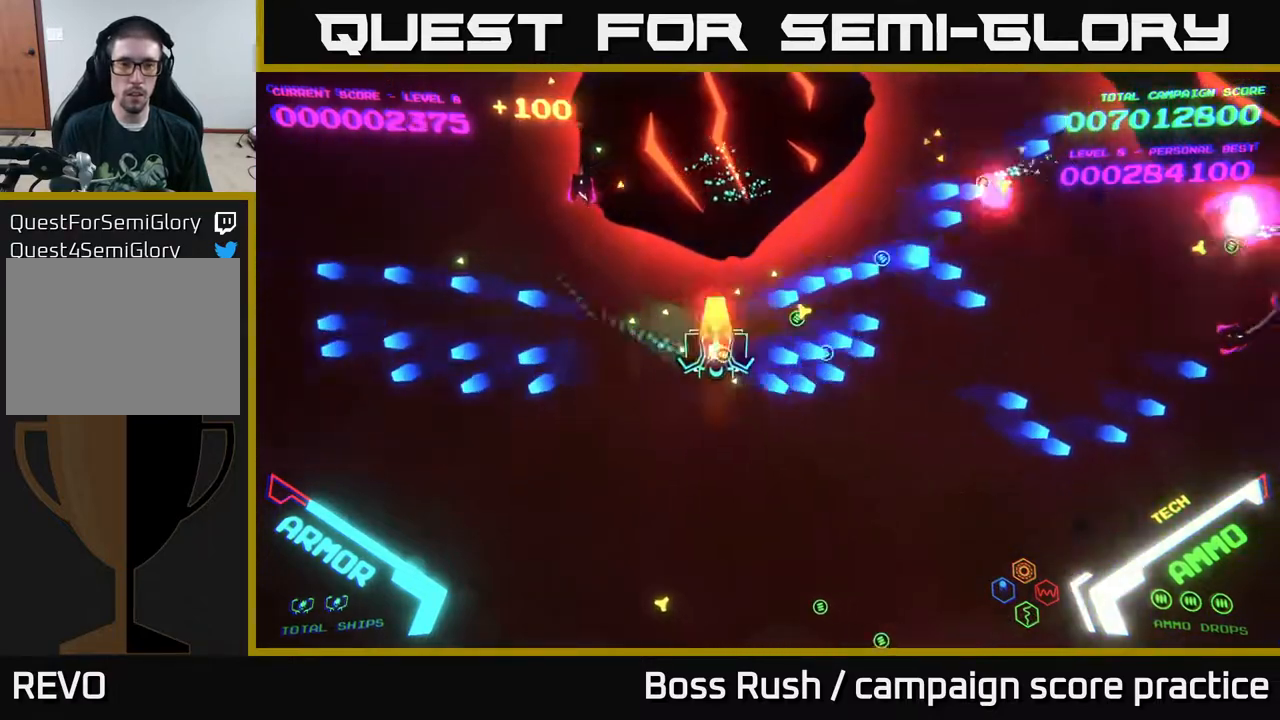
{"buttons": [], "left_stick": "right", "right_stick": "center", "events": [[33, "X", "down"], [50, "left_stick", "down"], [100, "X", "up"], [150, "X", "down"], [217, "X", "up"], [283, "X", "down"], [317, "X", "up"], [367, "X", "down"], [367, "left_stick", "right"], [400, "X", "up"]]}
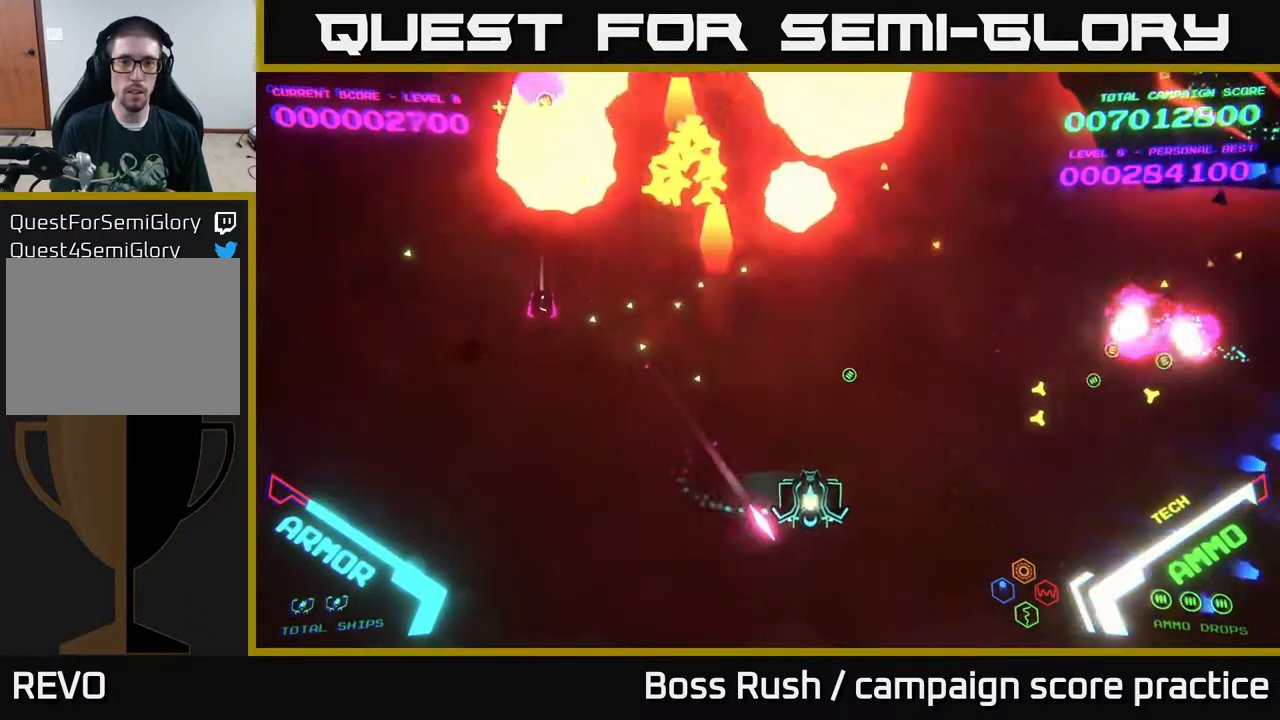
{"buttons": [], "left_stick": "up-right", "right_stick": "center", "events": [[300, "left_stick", "up-right"]]}
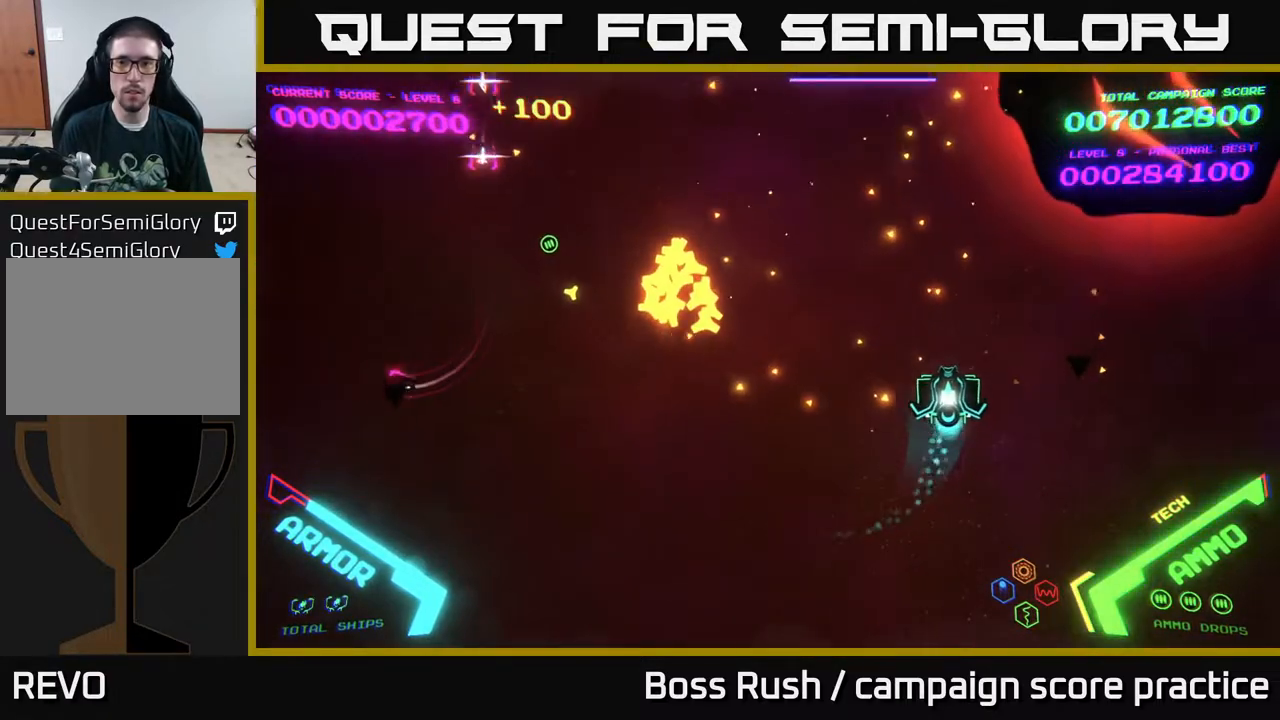
{"buttons": [], "left_stick": "down", "right_stick": "center", "events": [[117, "left_stick", "right"], [350, "X", "down"], [367, "X", "up"], [467, "X", "down"], [500, "X", "up"], [500, "left_stick", "down"]]}
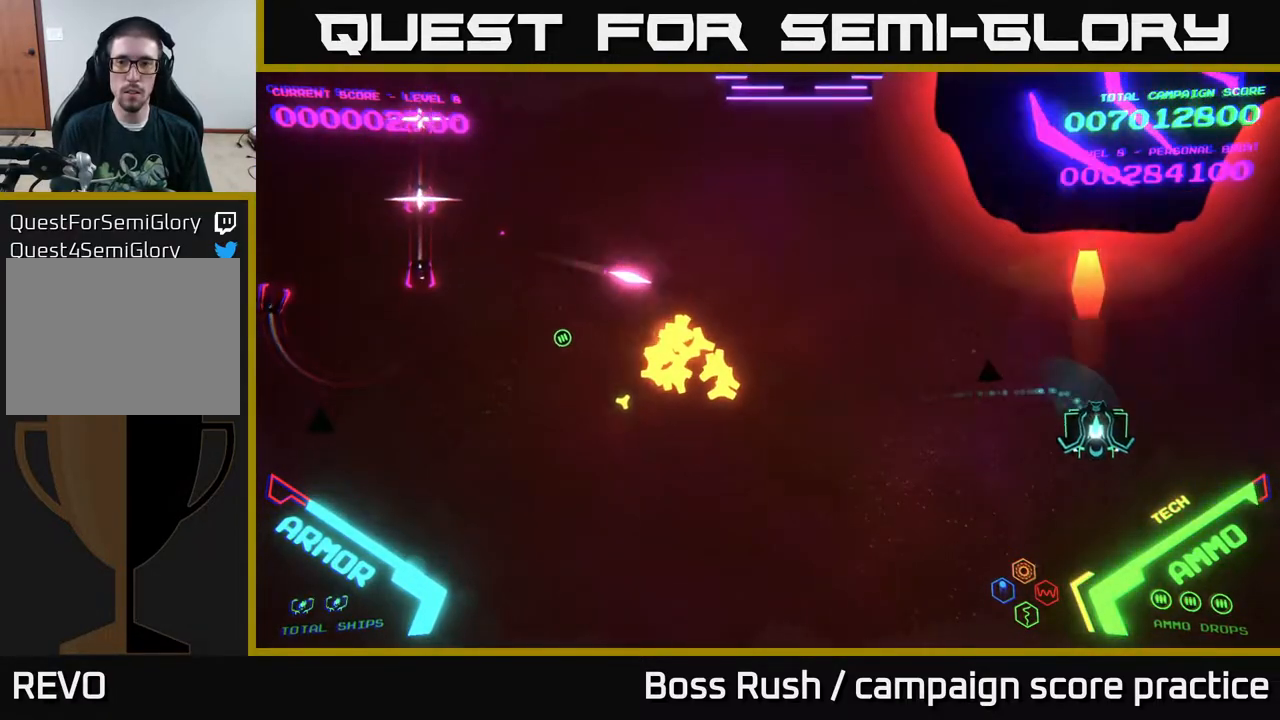
{"buttons": [], "left_stick": "left", "right_stick": "center", "events": [[33, "X", "down"], [83, "X", "up"], [117, "X", "down"], [133, "left_stick", "down-left"], [167, "X", "up"], [283, "left_stick", "left"]]}
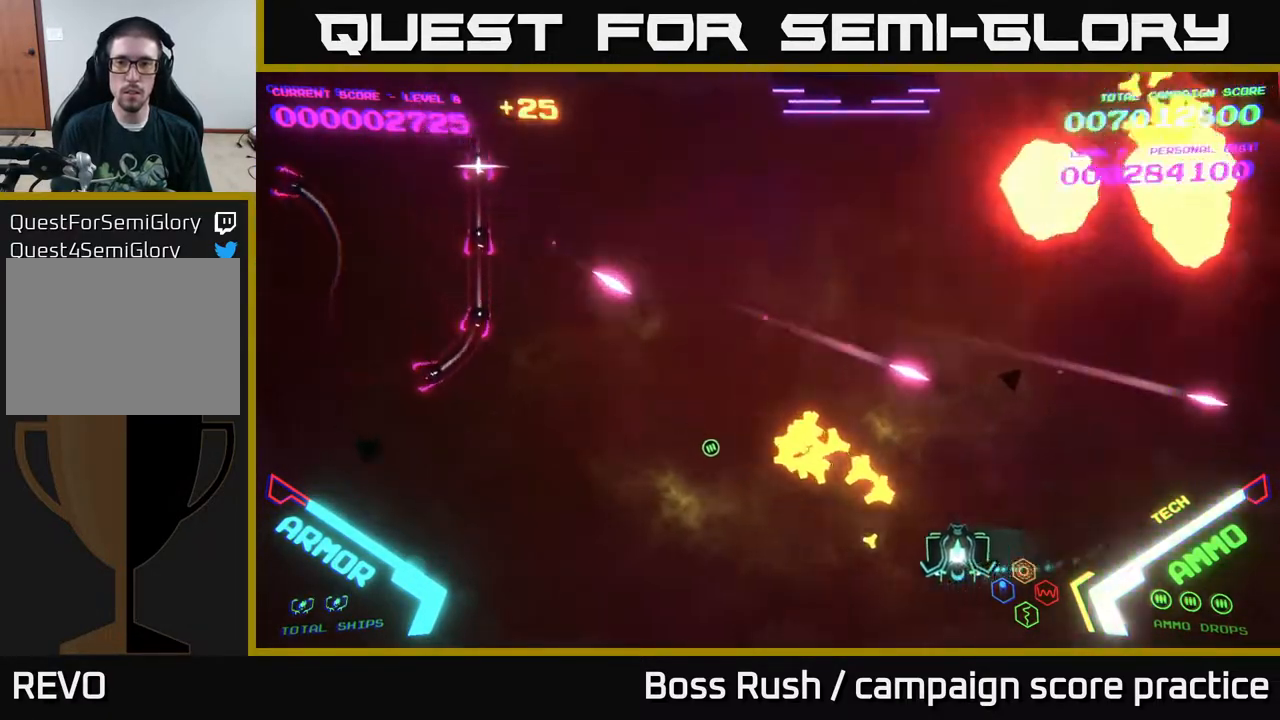
{"buttons": [], "left_stick": "left", "right_stick": "center", "events": []}
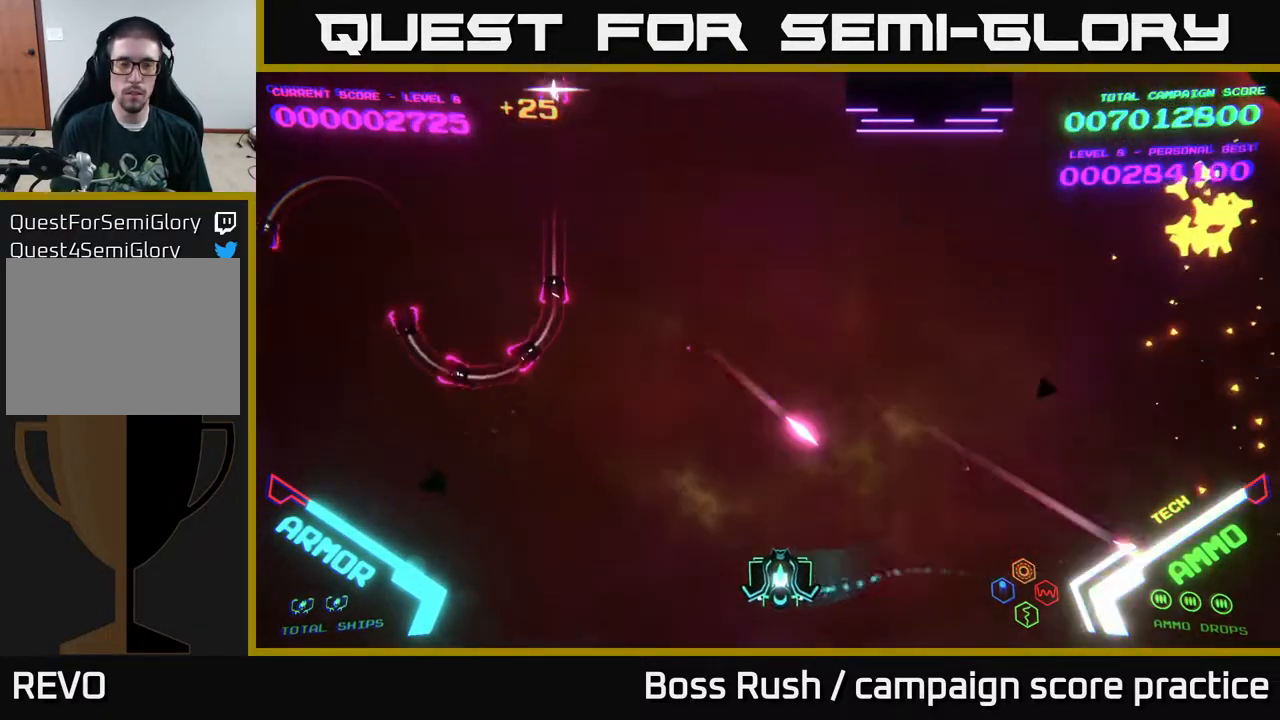
{"buttons": [], "left_stick": "up-left", "right_stick": "center", "events": [[300, "left_stick", "up-left"]]}
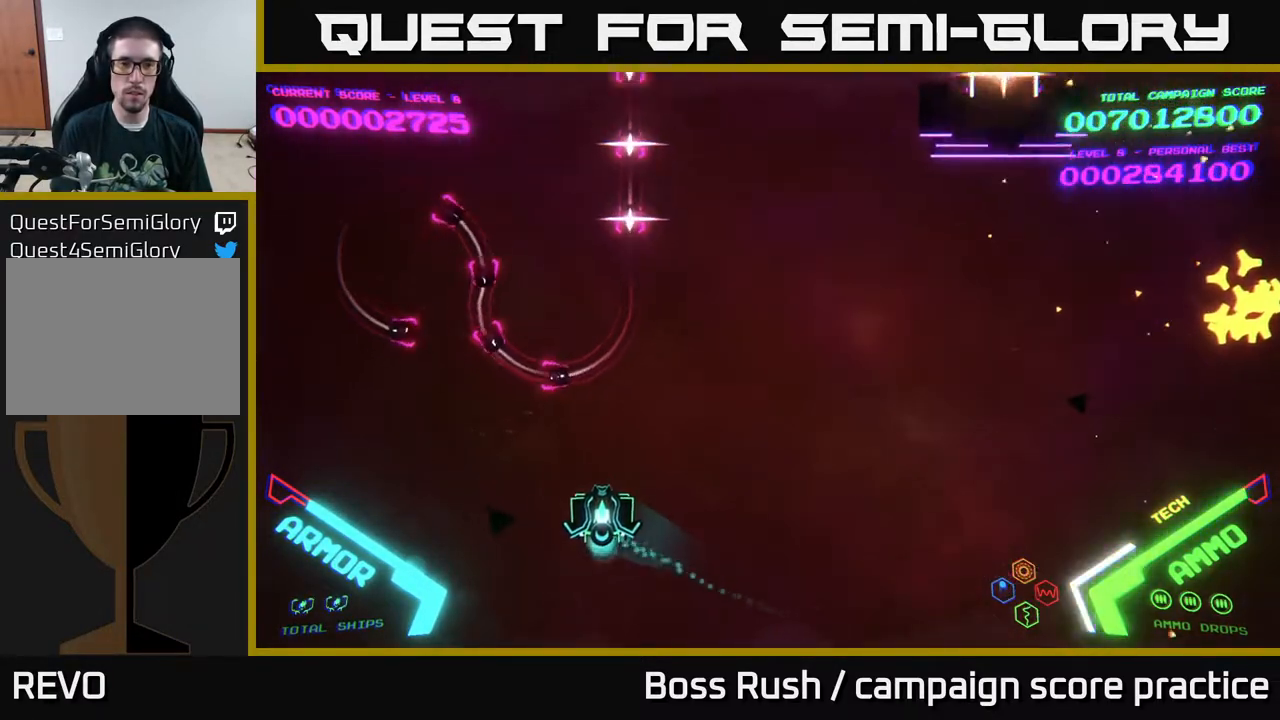
{"buttons": [], "left_stick": "up", "right_stick": "center", "events": [[500, "left_stick", "up"]]}
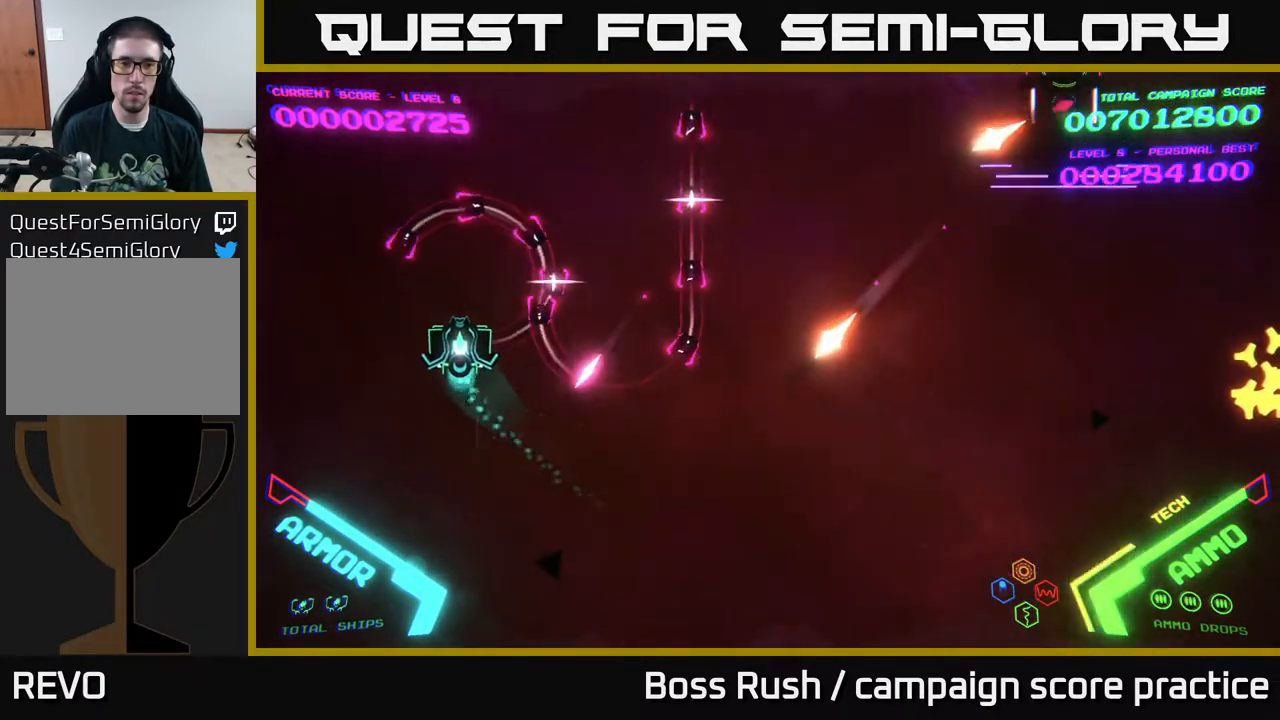
{"buttons": [], "left_stick": "up-right", "right_stick": "center", "events": [[267, "left_stick", "up-right"]]}
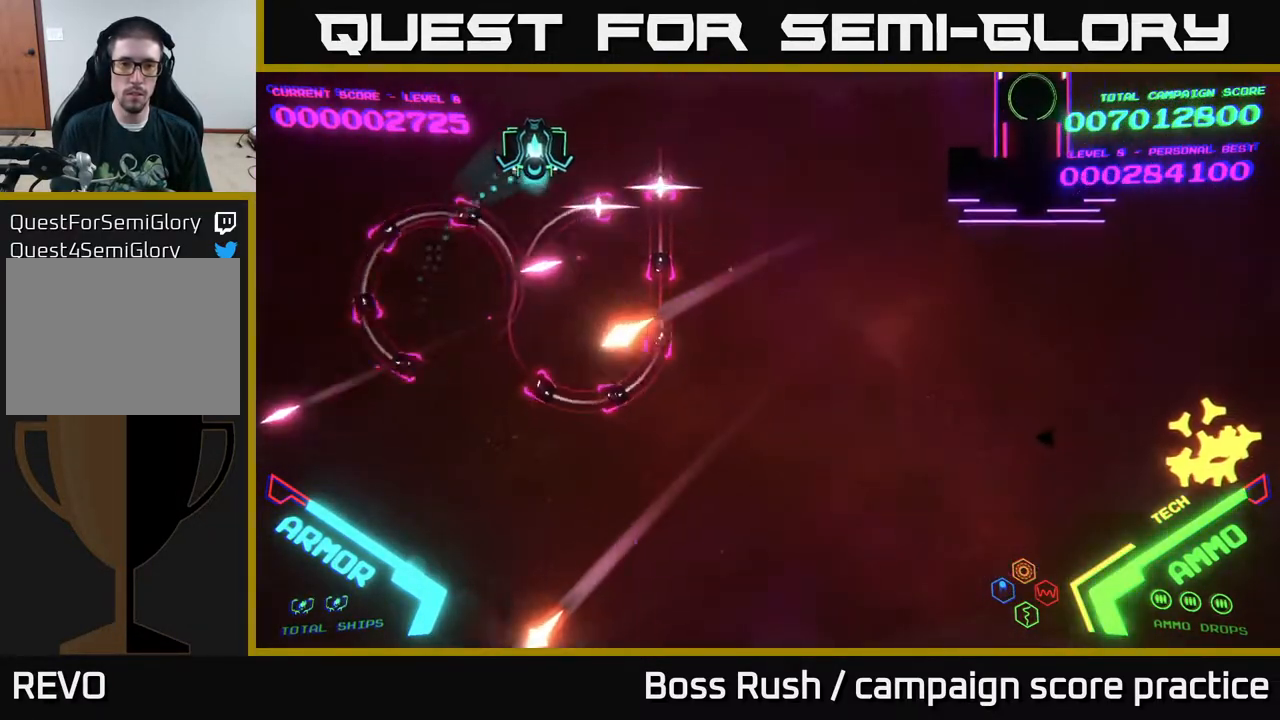
{"buttons": ["B"], "left_stick": "down", "right_stick": "center", "events": [[33, "left_stick", "up"], [150, "left_stick", "center"], [383, "left_stick", "down-left"], [417, "B", "down"], [467, "left_stick", "down"]]}
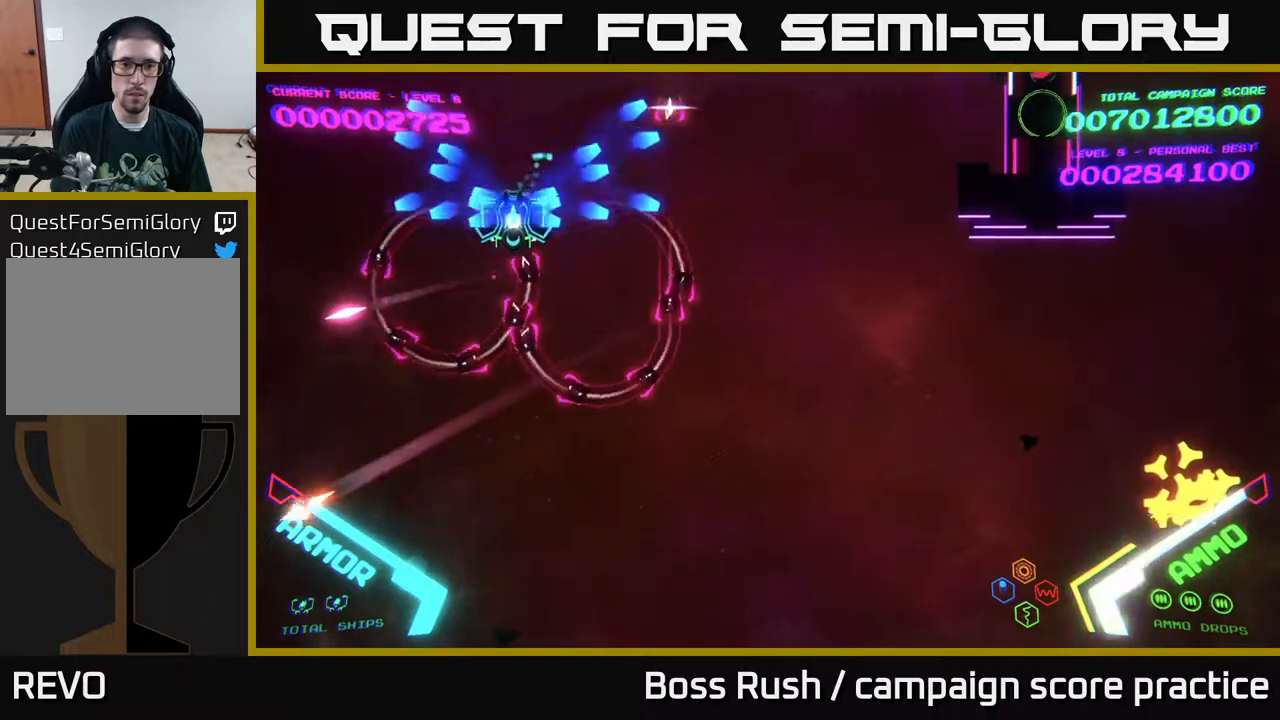
{"buttons": ["B"], "left_stick": "right", "right_stick": "center", "events": [[283, "left_stick", "down-right"], [467, "left_stick", "right"]]}
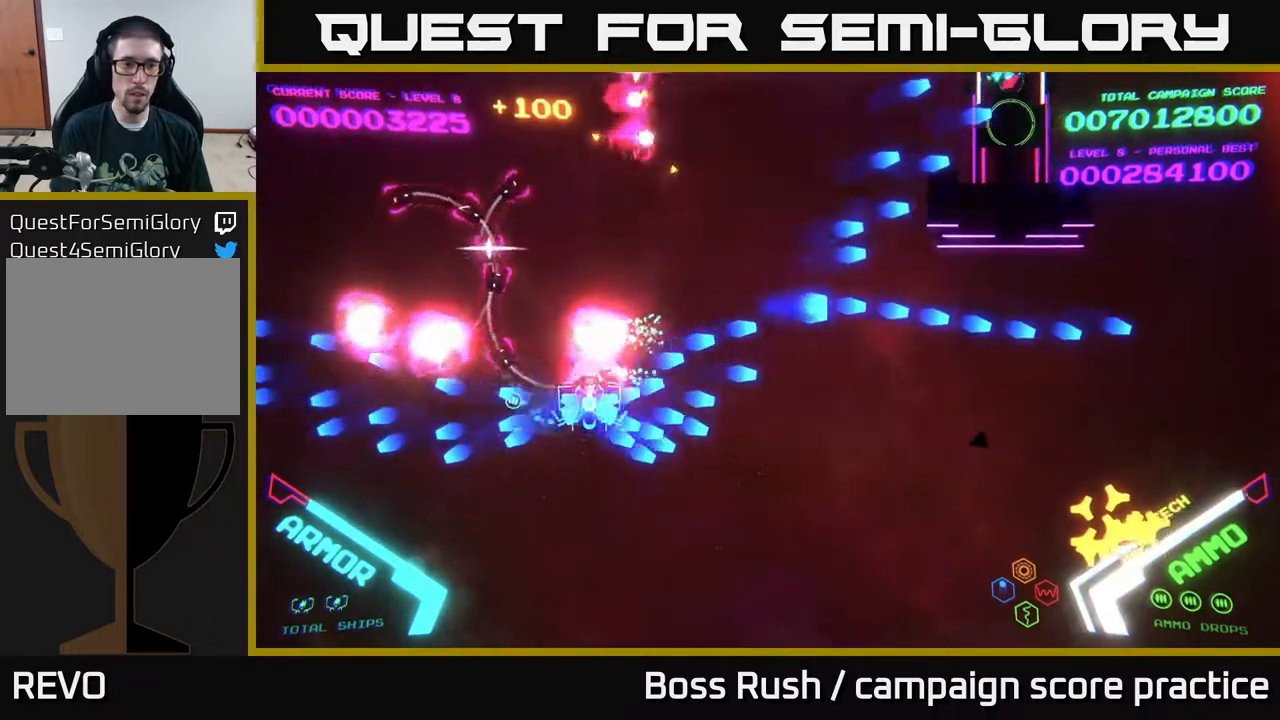
{"buttons": ["B"], "left_stick": "up", "right_stick": "center", "events": [[33, "left_stick", "up-right"], [100, "left_stick", "up"], [200, "B", "up"], [250, "B", "down"]]}
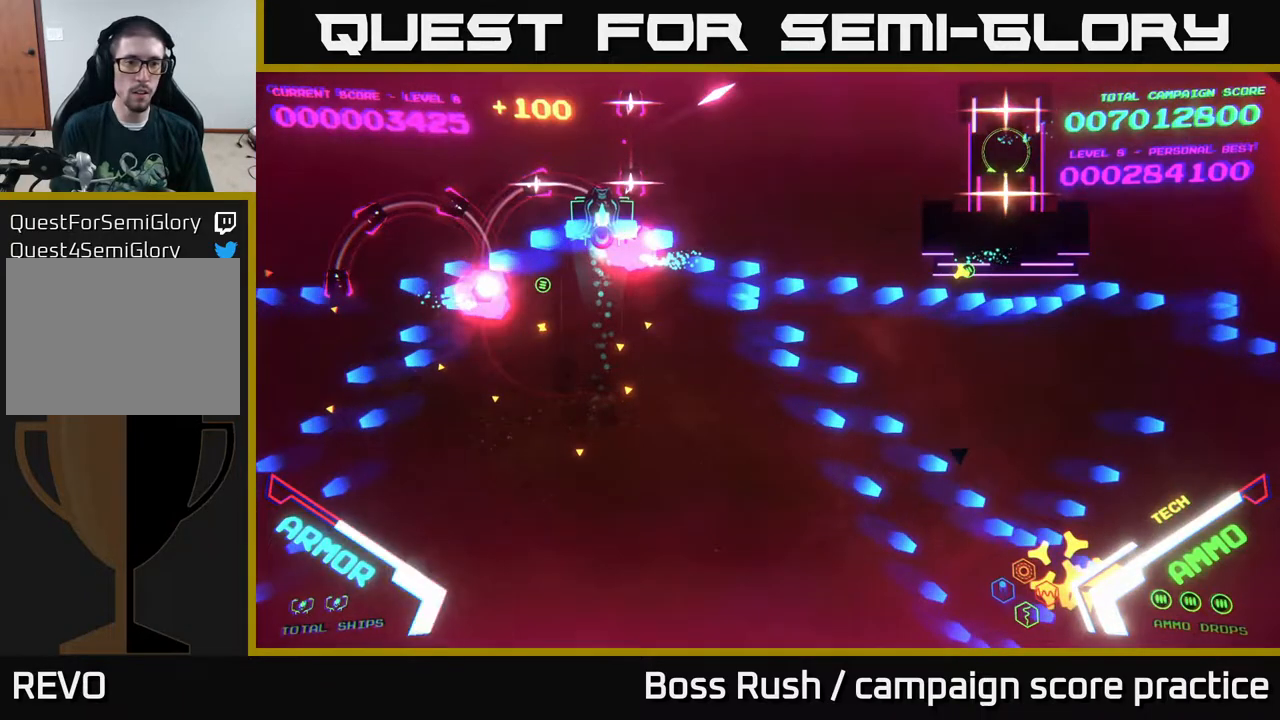
{"buttons": ["B"], "left_stick": "down-left", "right_stick": "center", "events": [[133, "B", "up"], [183, "B", "down"], [467, "B", "up"], [500, "B", "down"], [500, "left_stick", "down-left"]]}
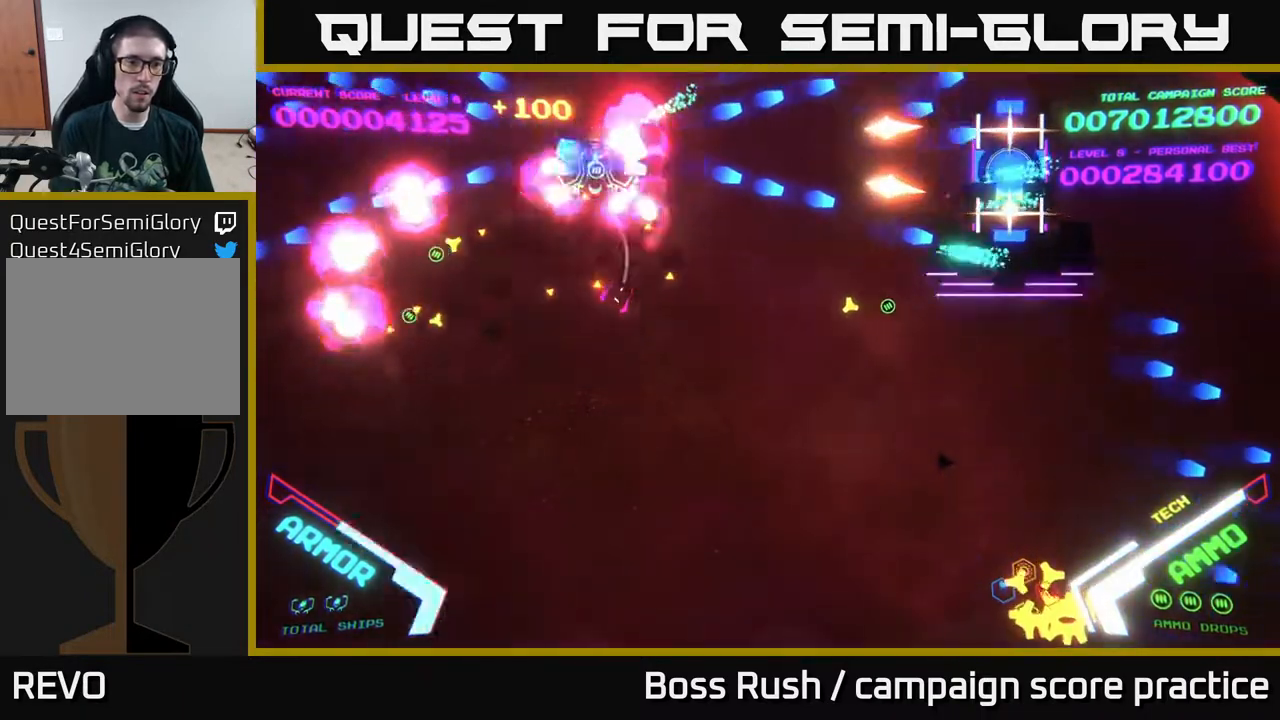
{"buttons": [], "left_stick": "right", "right_stick": "center", "events": [[333, "left_stick", "down-right"], [383, "B", "up"], [433, "left_stick", "right"]]}
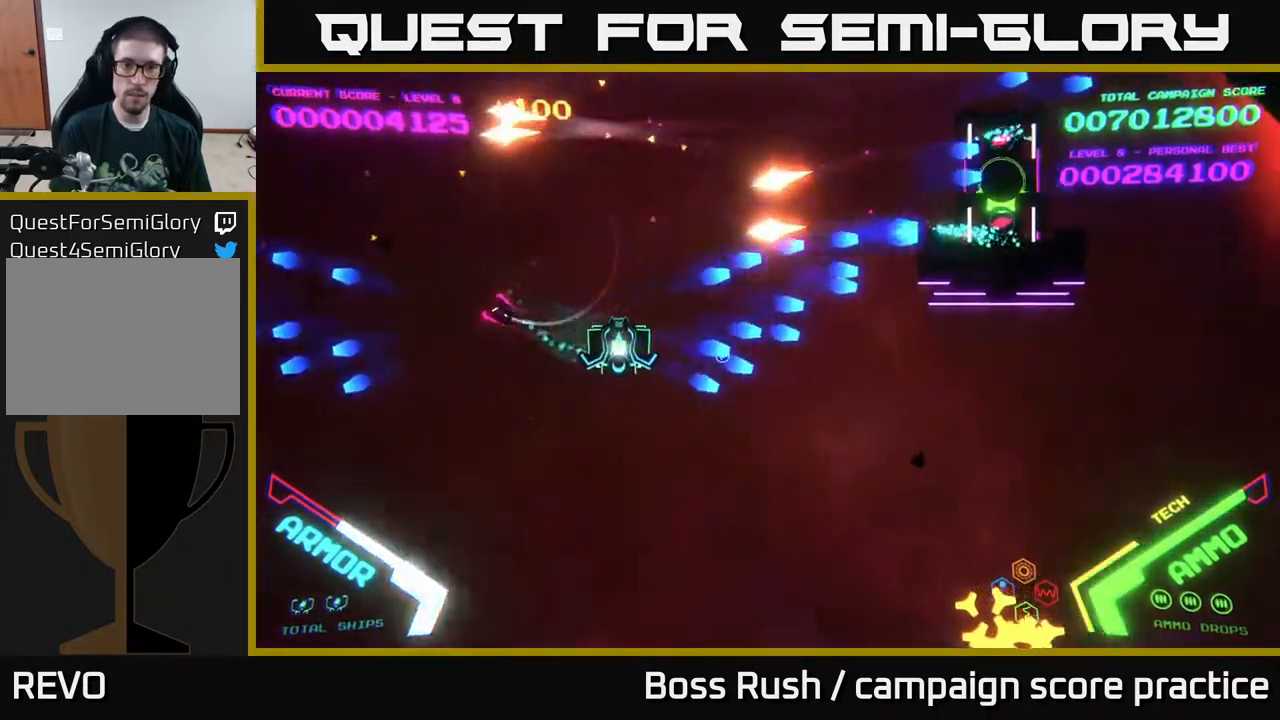
{"buttons": ["B"], "left_stick": "up-right", "right_stick": "center", "events": [[267, "left_stick", "up-right"], [467, "B", "down"]]}
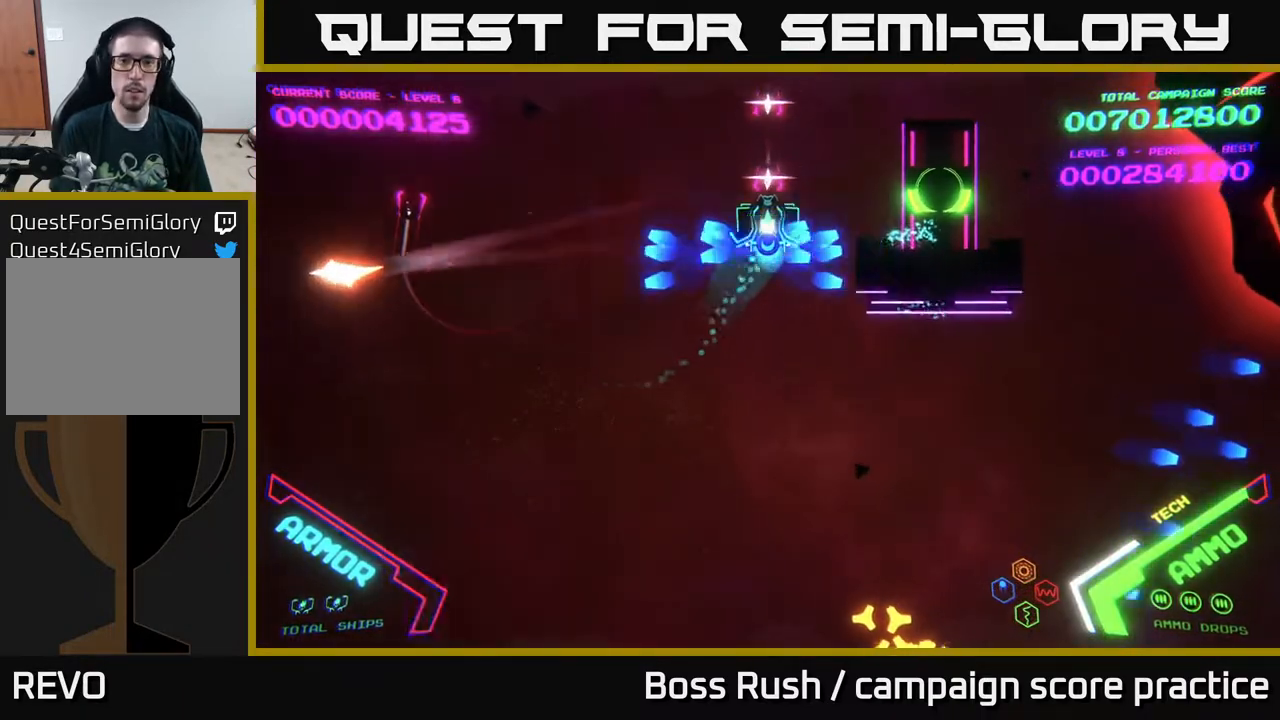
{"buttons": ["B"], "left_stick": "right", "right_stick": "center", "events": [[300, "left_stick", "right"], [333, "B", "up"], [400, "B", "down"]]}
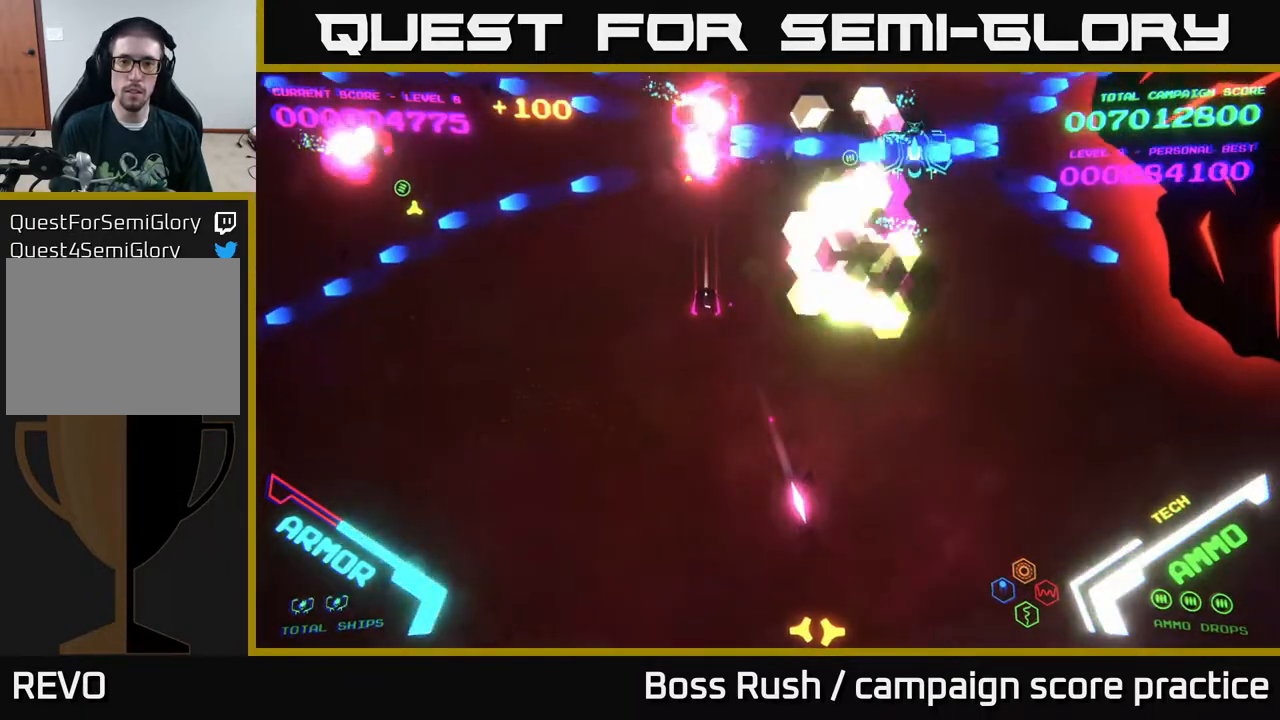
{"buttons": ["B"], "left_stick": "down-right", "right_stick": "center", "events": [[217, "left_stick", "down-right"]]}
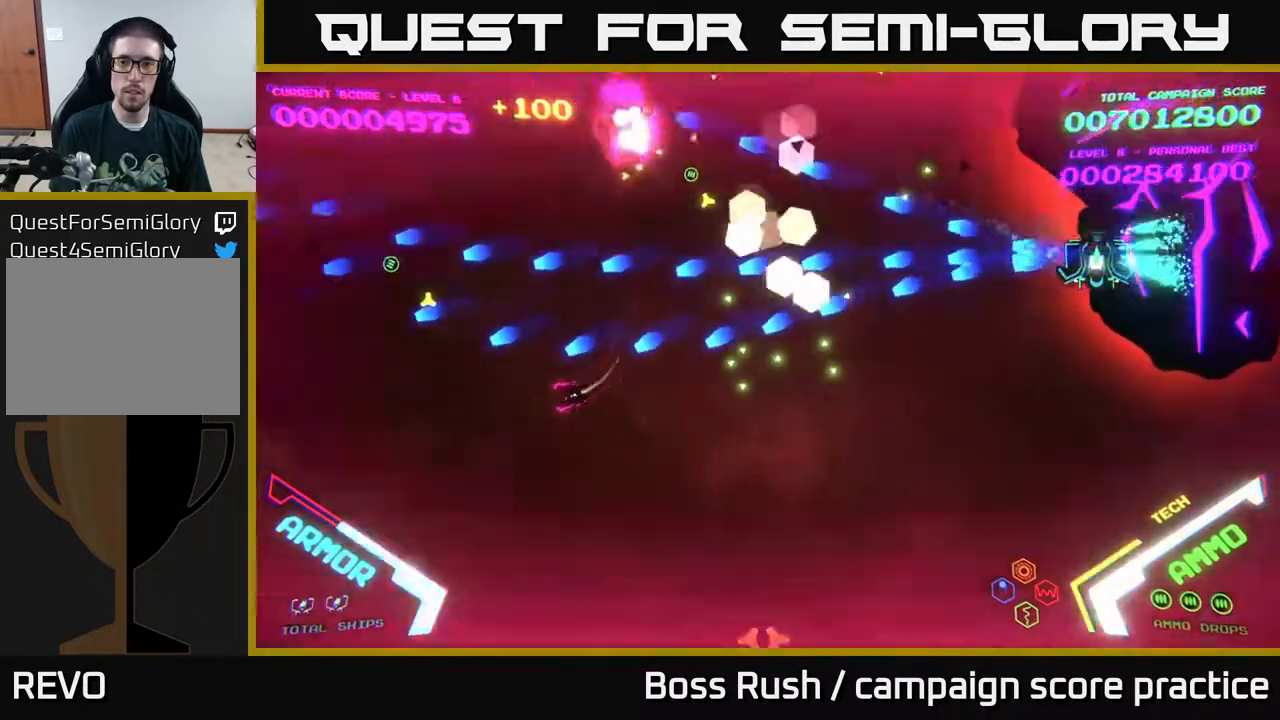
{"buttons": [], "left_stick": "down-right", "right_stick": "center", "events": [[33, "B", "up"], [117, "X", "down"], [200, "X", "up"], [267, "X", "down"], [300, "left_stick", "down"], [350, "X", "up"], [383, "X", "down"], [450, "X", "up"], [450, "left_stick", "down-right"]]}
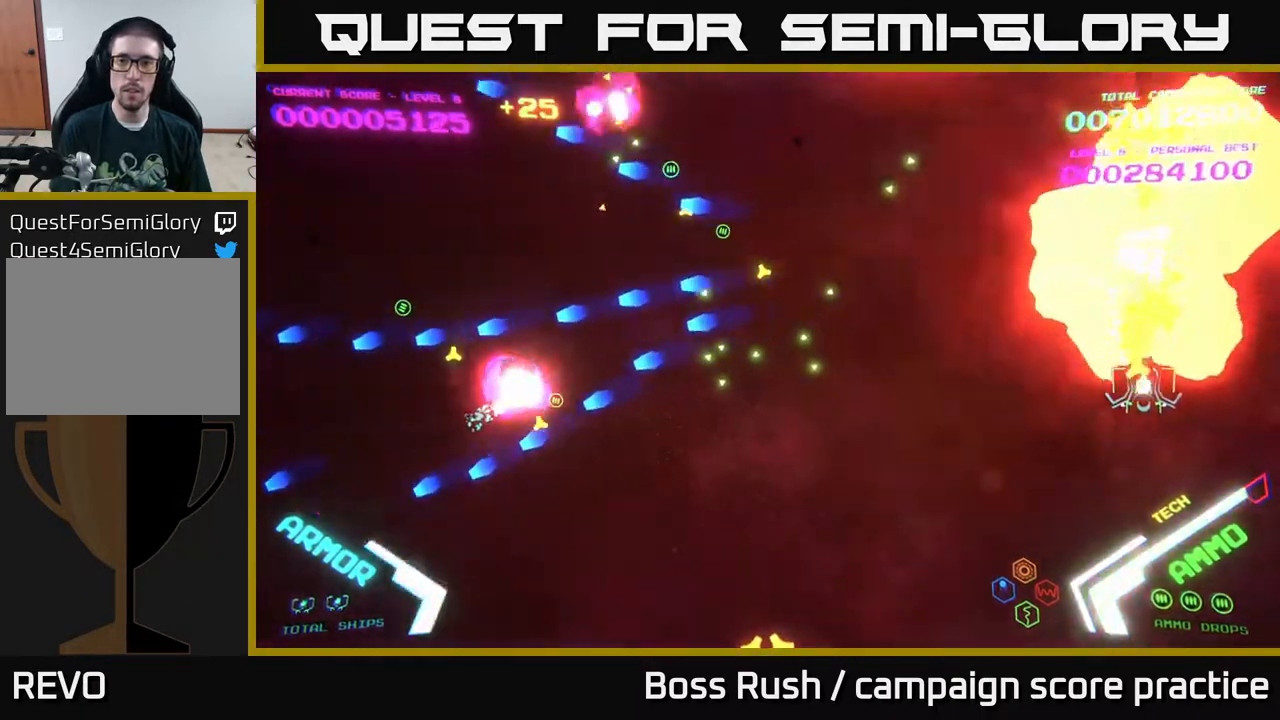
{"buttons": [], "left_stick": "right", "right_stick": "center", "events": [[17, "X", "down"], [100, "X", "up"], [233, "START", "down"], [267, "left_stick", "center"], [350, "START", "up"], [483, "left_stick", "right"]]}
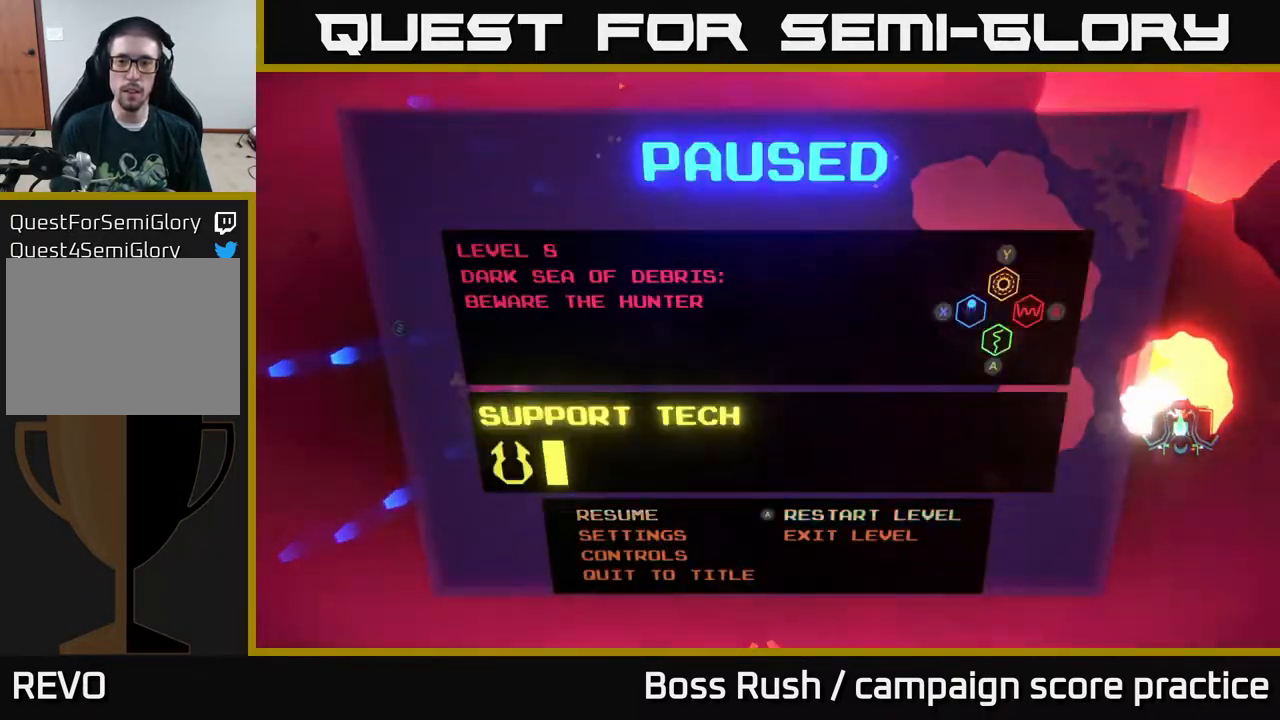
{"buttons": [], "left_stick": "center", "right_stick": "center", "events": [[100, "A", "down"], [167, "left_stick", "center"], [200, "A", "up"], [217, "left_stick", "left"], [283, "A", "down"], [367, "A", "up"], [367, "left_stick", "center"]]}